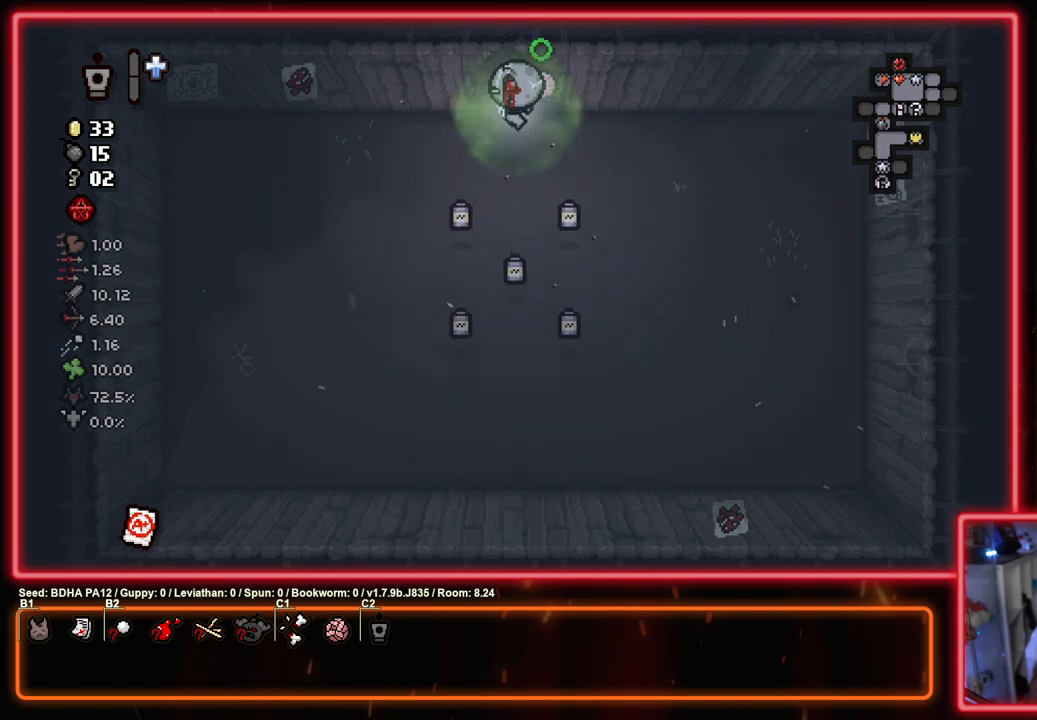
Gameplay with a controller (PlayStation layout); each line is a JSON object with the inputs held at the frame after it. "events" lists button and stick changes between this image and that frame as [ms after this image, input, new state], when the widget could be followed in between.
{"buttons": ["SQUARE"], "left_stick": "up-right", "right_stick": "center", "events": [[300, "left_stick", "up-right"]]}
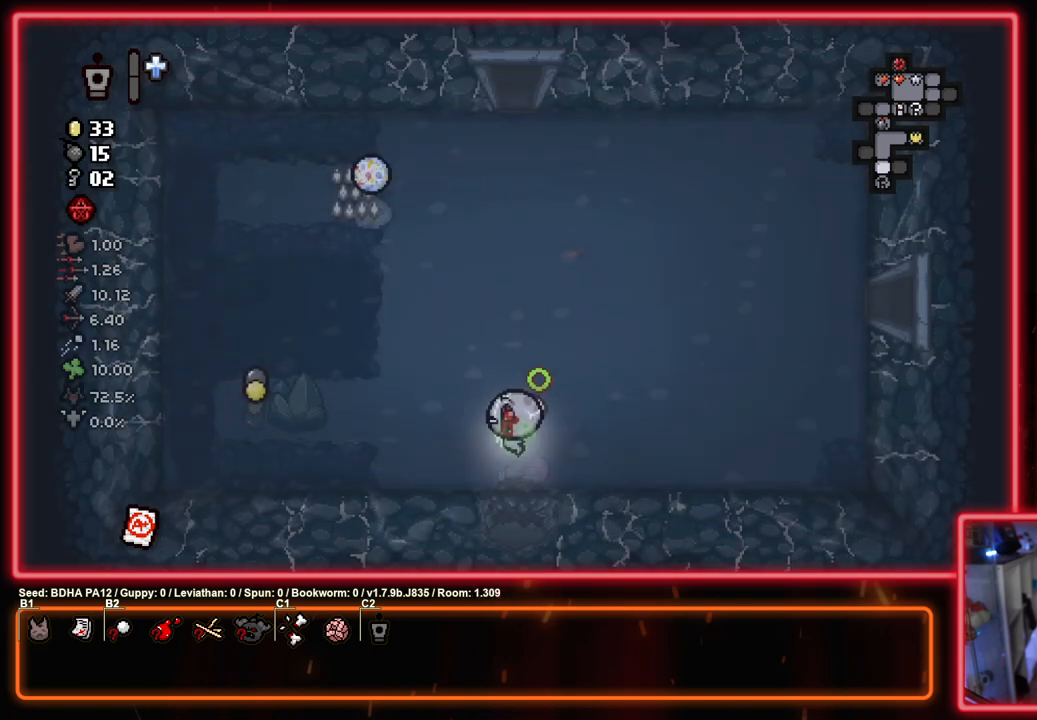
{"buttons": ["SQUARE"], "left_stick": "up-right", "right_stick": "center", "events": []}
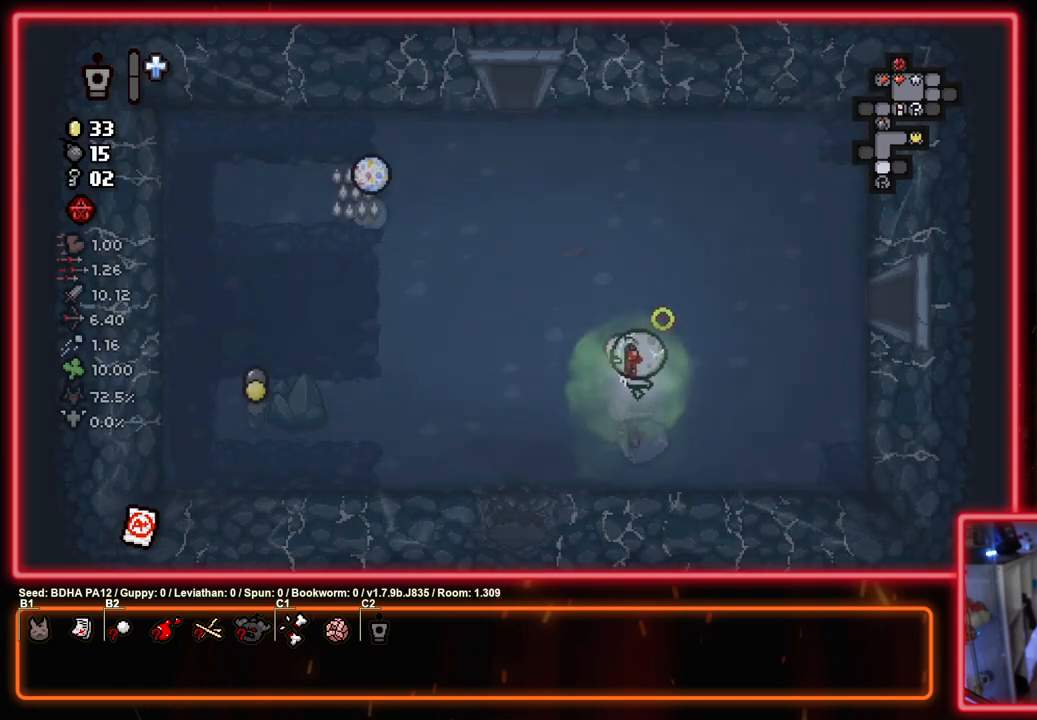
{"buttons": ["SQUARE"], "left_stick": "center", "right_stick": "center", "events": [[400, "left_stick", "center"]]}
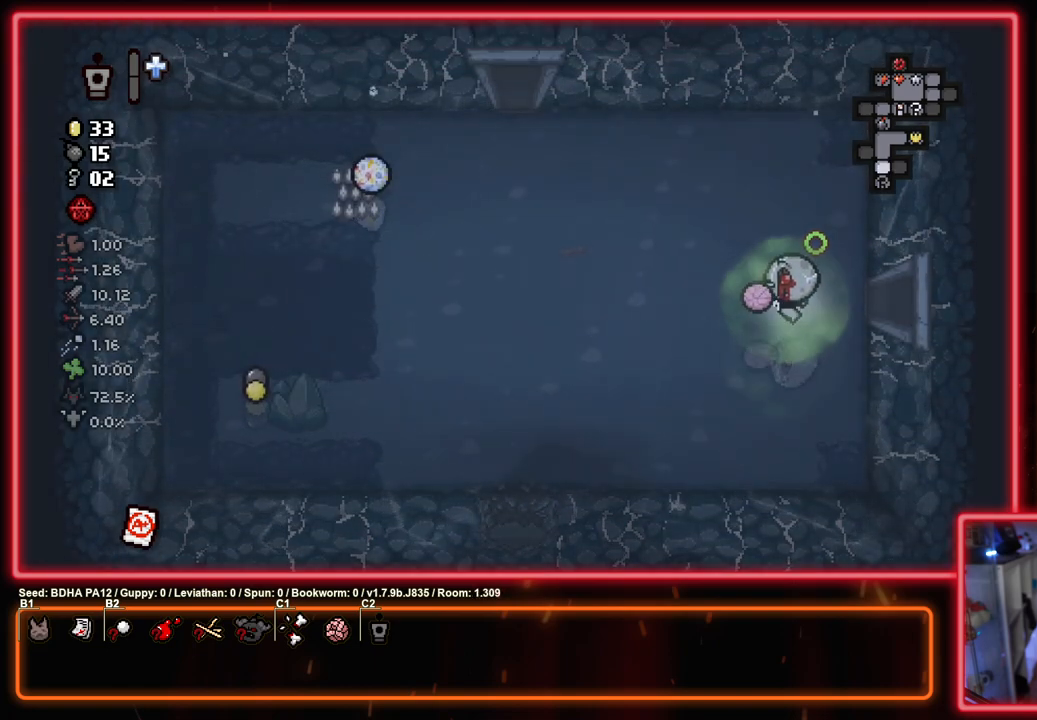
{"buttons": ["SQUARE"], "left_stick": "right", "right_stick": "center", "events": [[117, "left_stick", "up-right"], [317, "left_stick", "right"]]}
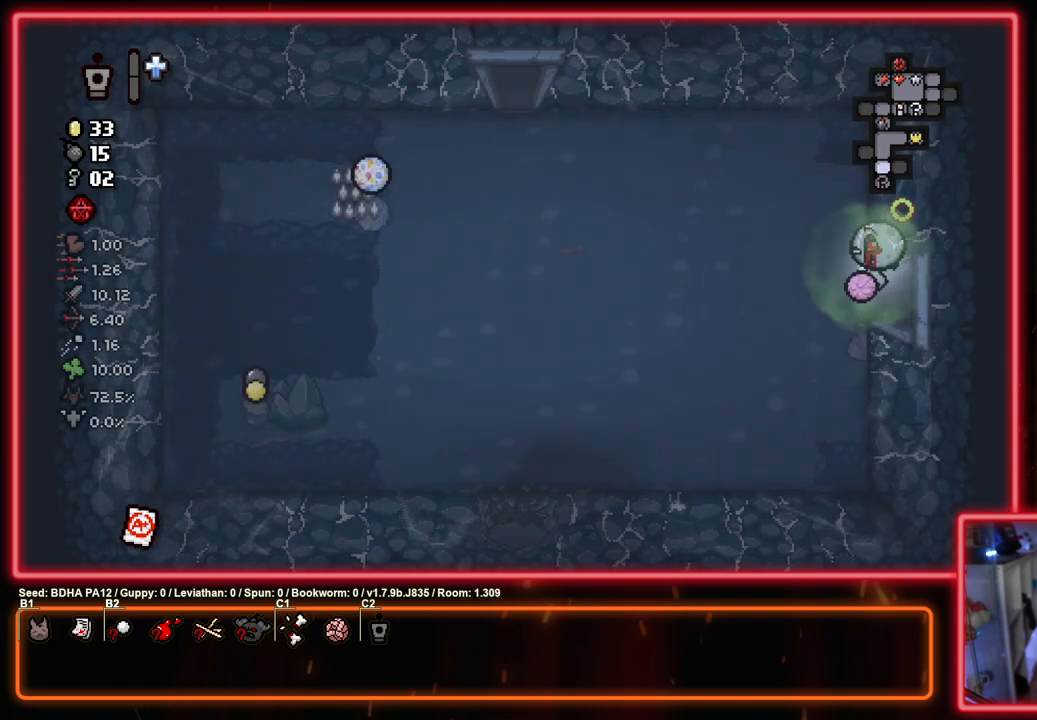
{"buttons": ["CIRCLE"], "left_stick": "center", "right_stick": "center", "events": [[200, "left_stick", "center"], [283, "CROSS", "down"], [400, "CIRCLE", "down"], [417, "SQUARE", "up"], [500, "CROSS", "up"]]}
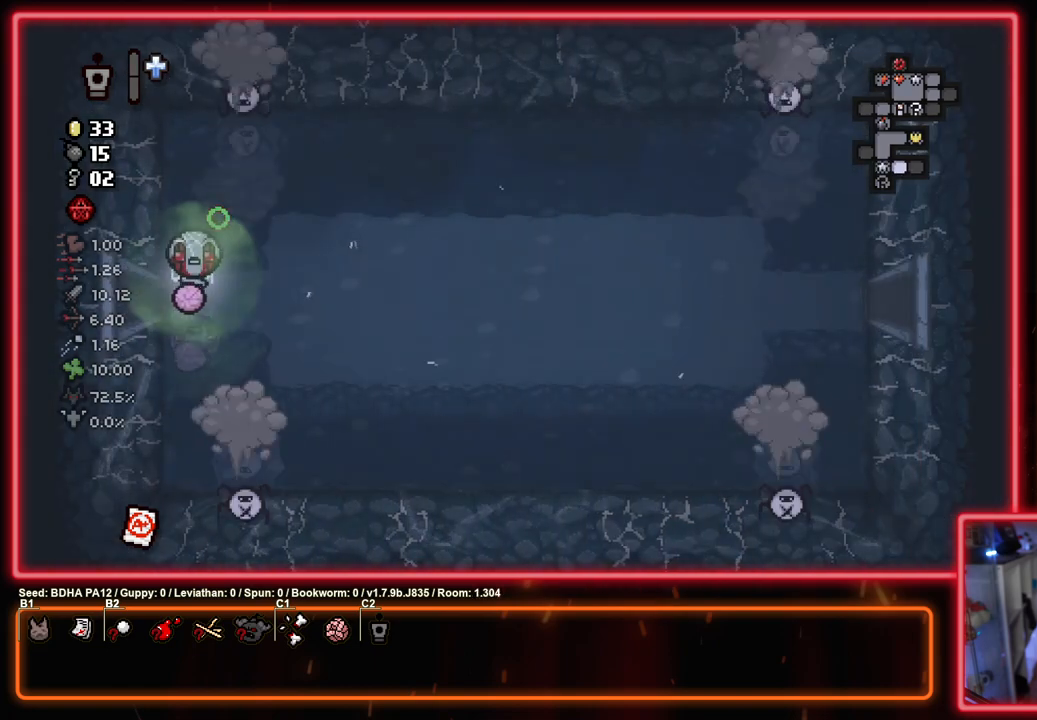
{"buttons": ["CIRCLE", "TRIANGLE"], "left_stick": "right", "right_stick": "center", "events": [[117, "TRIANGLE", "down"], [167, "CIRCLE", "up"], [167, "left_stick", "right"], [267, "TRIANGLE", "up"], [267, "left_stick", "up-right"], [333, "TRIANGLE", "down"], [367, "left_stick", "right"], [467, "CIRCLE", "down"]]}
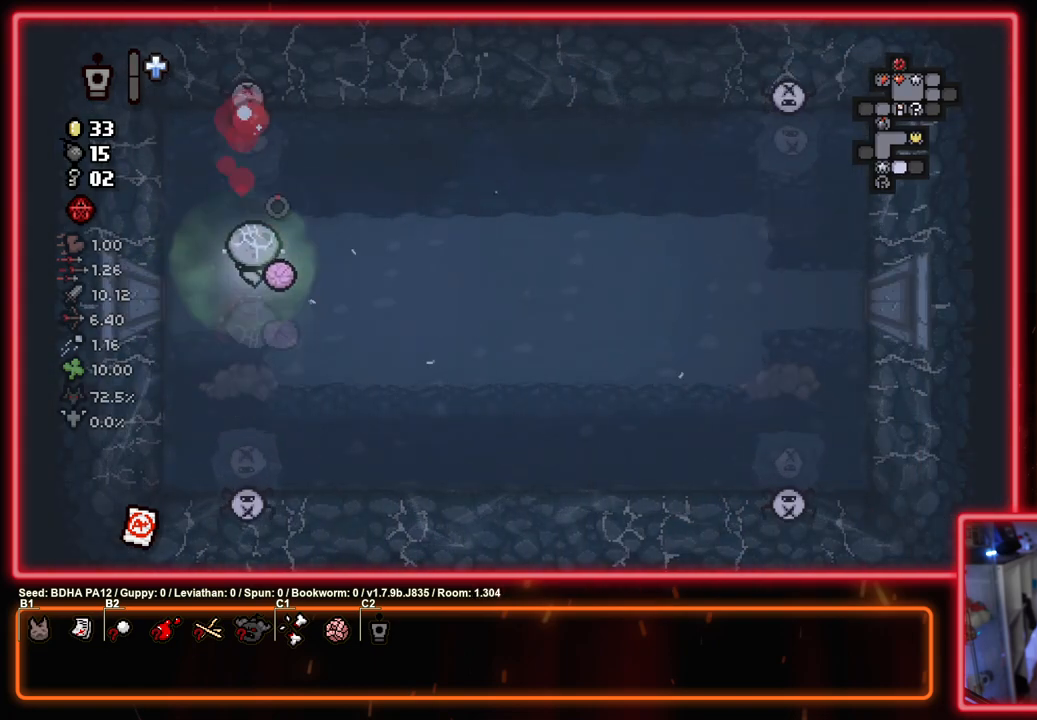
{"buttons": ["CIRCLE"], "left_stick": "up-right", "right_stick": "center", "events": [[17, "TRIANGLE", "up"], [17, "left_stick", "up-right"]]}
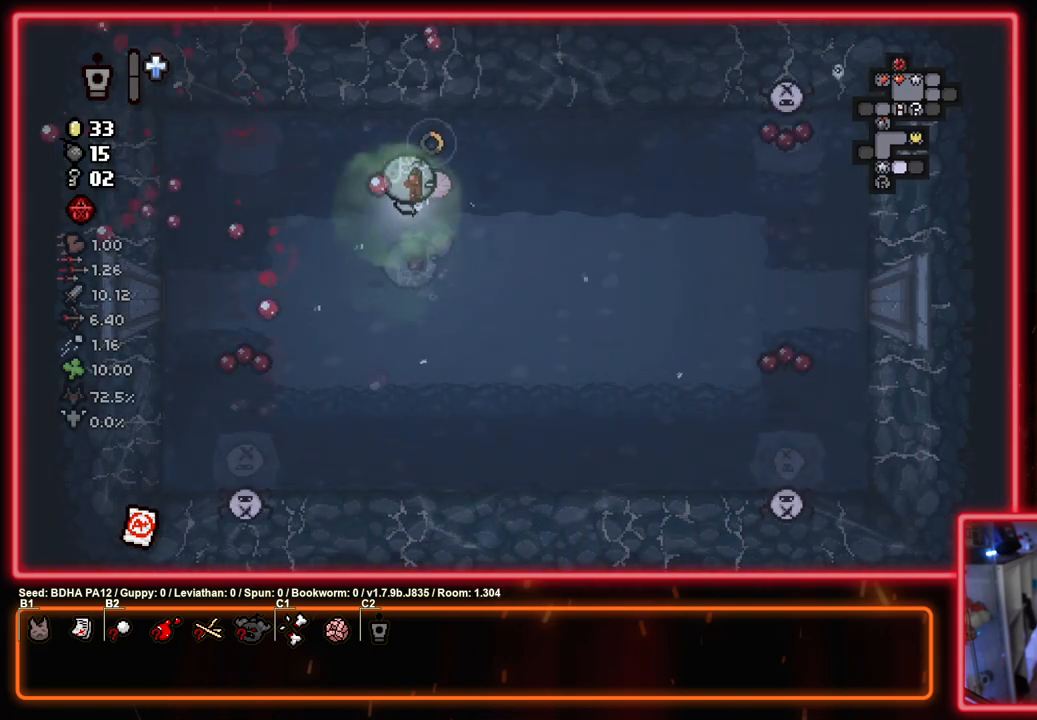
{"buttons": ["CROSS"], "left_stick": "down", "right_stick": "center", "events": [[100, "CIRCLE", "up"], [183, "CIRCLE", "down"], [217, "left_stick", "down"], [417, "CROSS", "down"], [467, "CIRCLE", "up"]]}
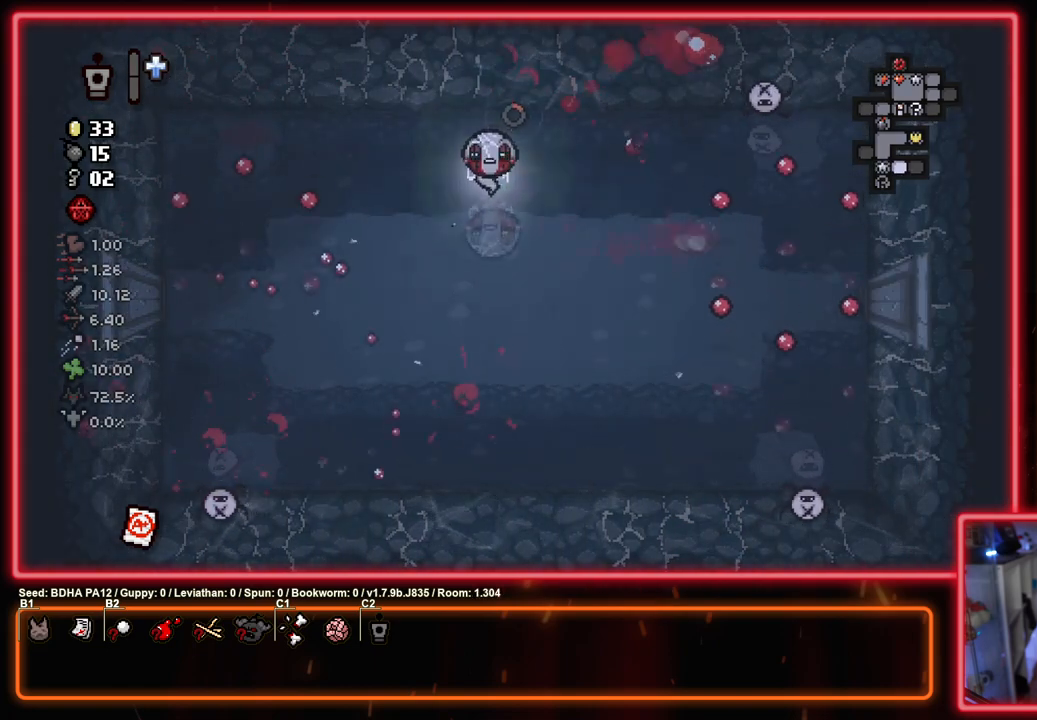
{"buttons": ["SQUARE"], "left_stick": "down-left", "right_stick": "center", "events": [[83, "SQUARE", "down"], [100, "CROSS", "up"], [400, "left_stick", "down-left"]]}
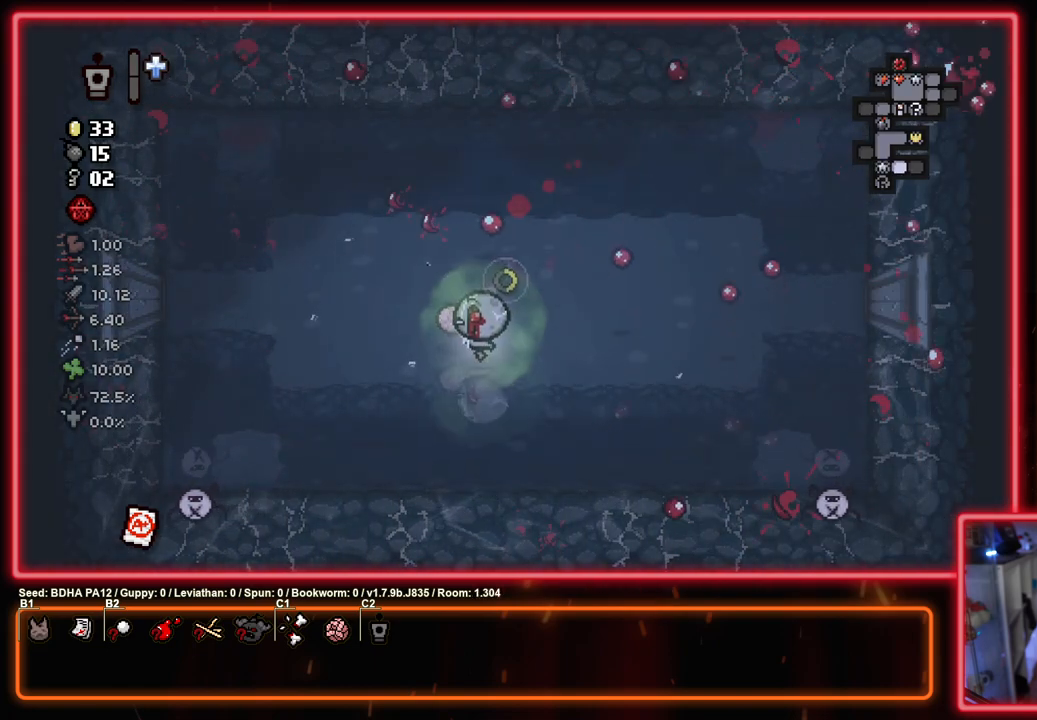
{"buttons": ["CIRCLE"], "left_stick": "right", "right_stick": "center", "events": [[17, "SQUARE", "up"], [100, "SQUARE", "down"], [167, "left_stick", "down-right"], [217, "CROSS", "down"], [267, "CIRCLE", "down"], [283, "SQUARE", "up"], [283, "left_stick", "right"], [333, "CROSS", "up"]]}
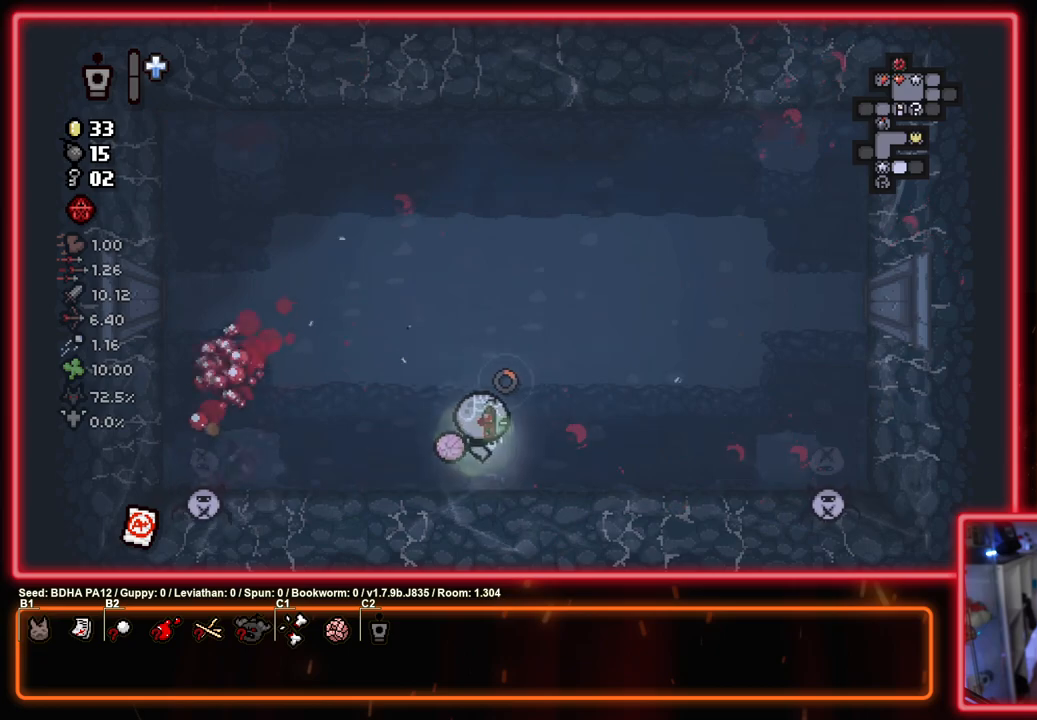
{"buttons": ["CIRCLE"], "left_stick": "left", "right_stick": "center", "events": [[83, "CIRCLE", "up"], [150, "CIRCLE", "down"], [200, "left_stick", "left"]]}
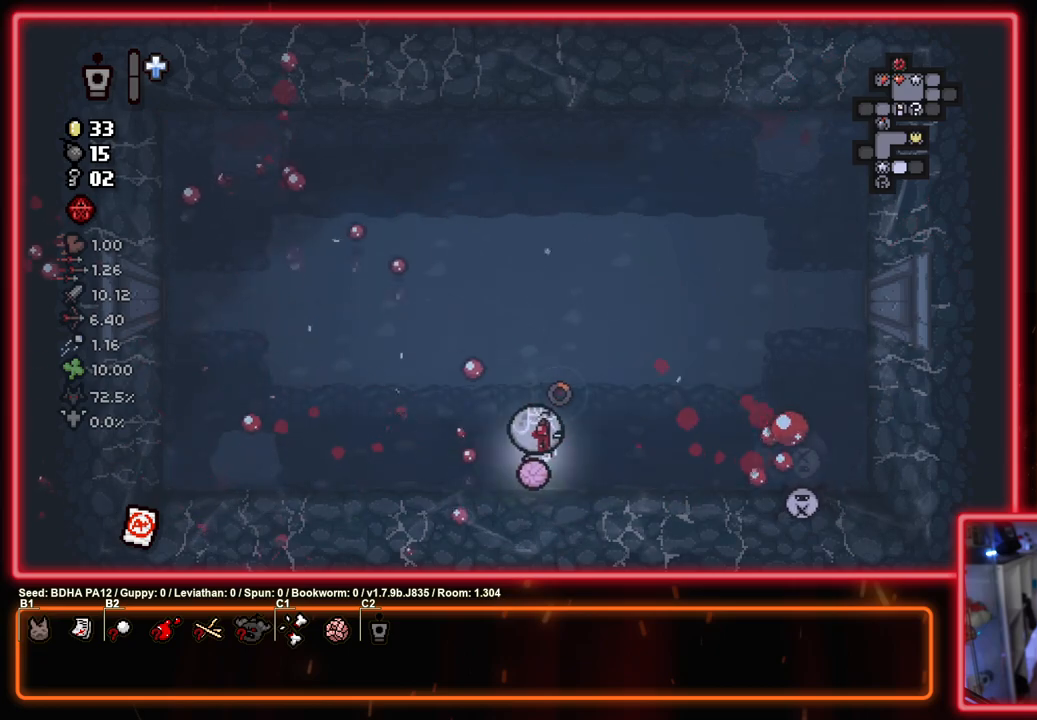
{"buttons": ["SQUARE"], "left_stick": "center", "right_stick": "center", "events": [[67, "left_stick", "center"], [167, "CROSS", "down"], [250, "CIRCLE", "up"], [367, "SQUARE", "down"], [400, "CROSS", "up"]]}
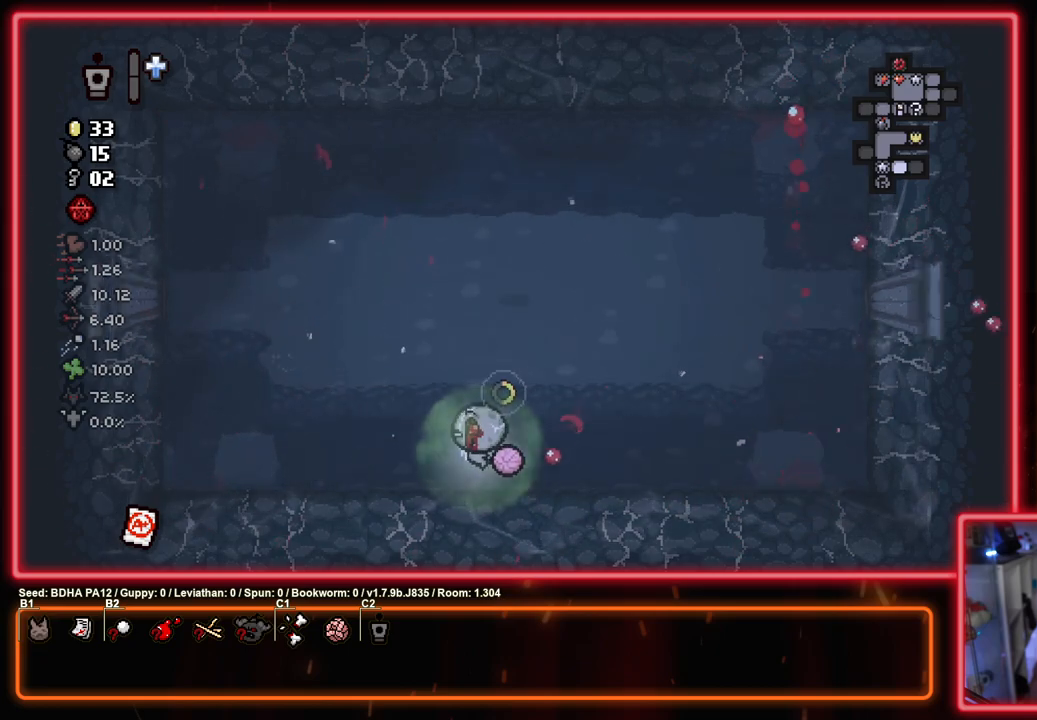
{"buttons": ["SQUARE"], "left_stick": "up", "right_stick": "center", "events": [[100, "left_stick", "up-right"], [367, "left_stick", "up"]]}
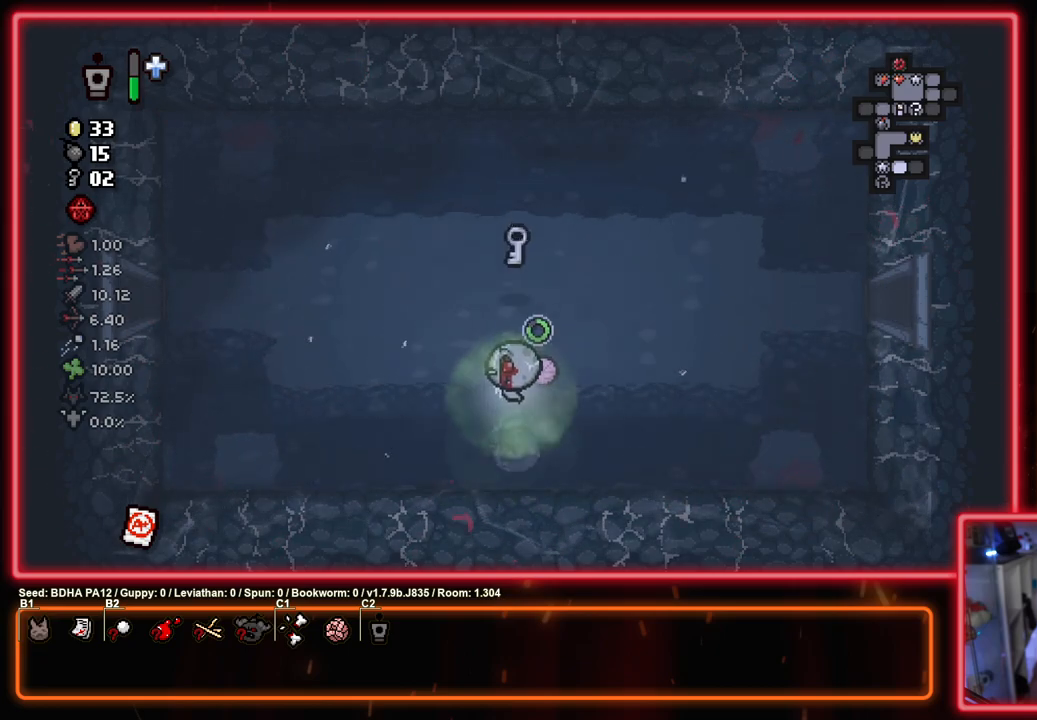
{"buttons": ["SQUARE"], "left_stick": "right", "right_stick": "center", "events": [[200, "left_stick", "up-right"], [333, "left_stick", "right"]]}
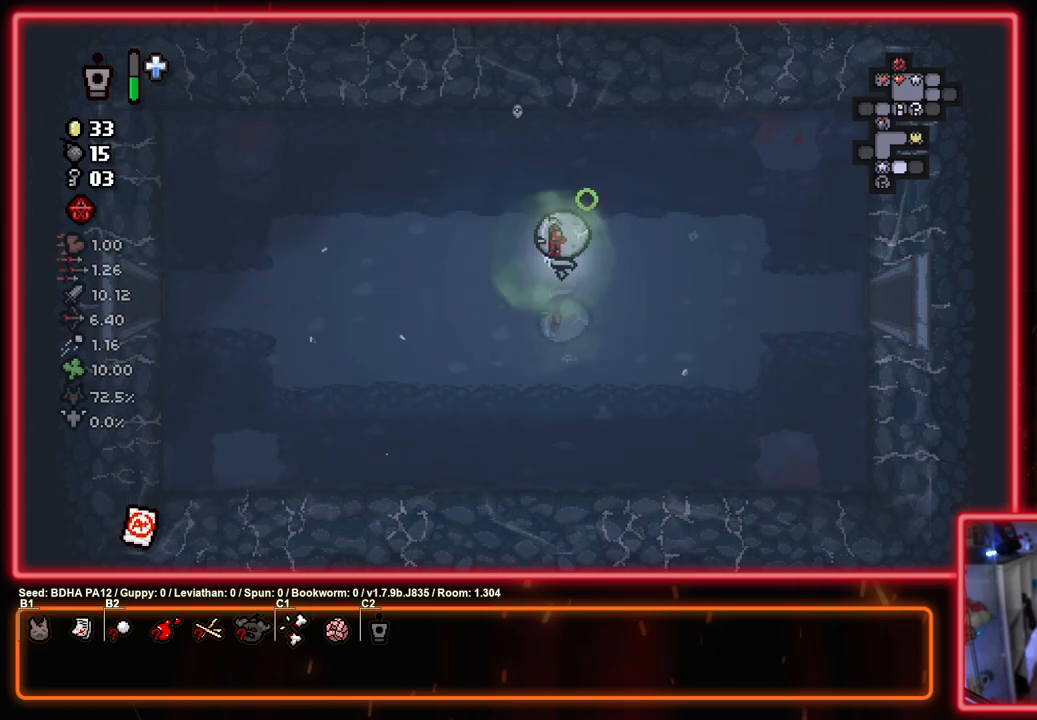
{"buttons": ["CROSS", "CIRCLE"], "left_stick": "right", "right_stick": "center", "events": [[317, "CROSS", "down"], [450, "CIRCLE", "down"], [467, "SQUARE", "up"]]}
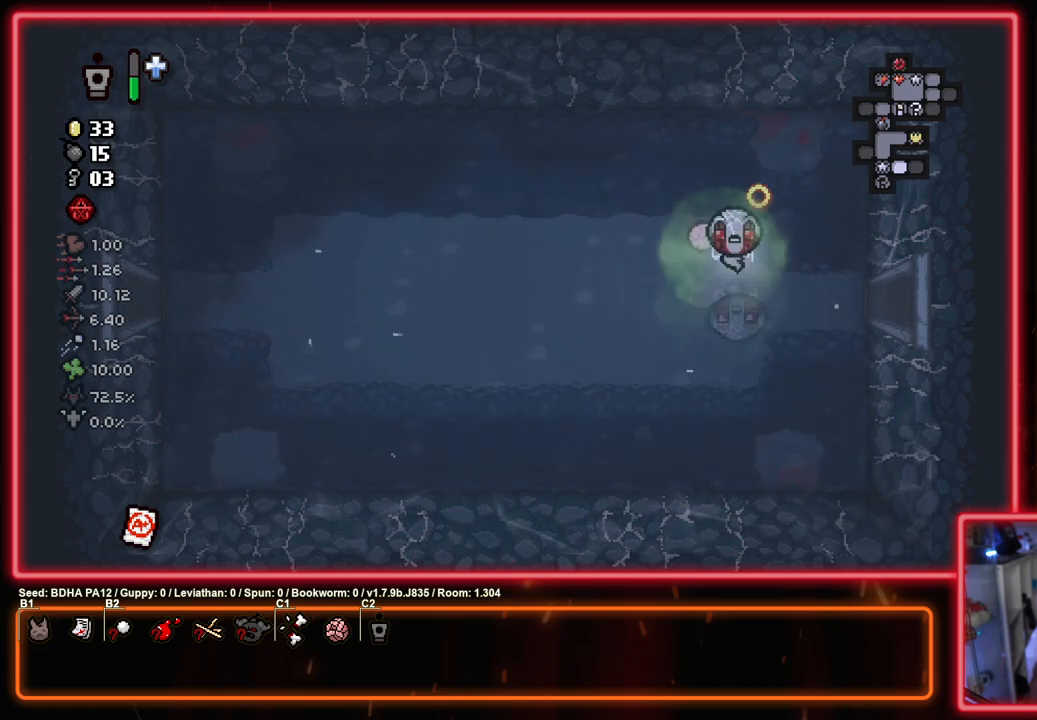
{"buttons": ["CIRCLE"], "left_stick": "right", "right_stick": "center", "events": [[50, "CROSS", "up"]]}
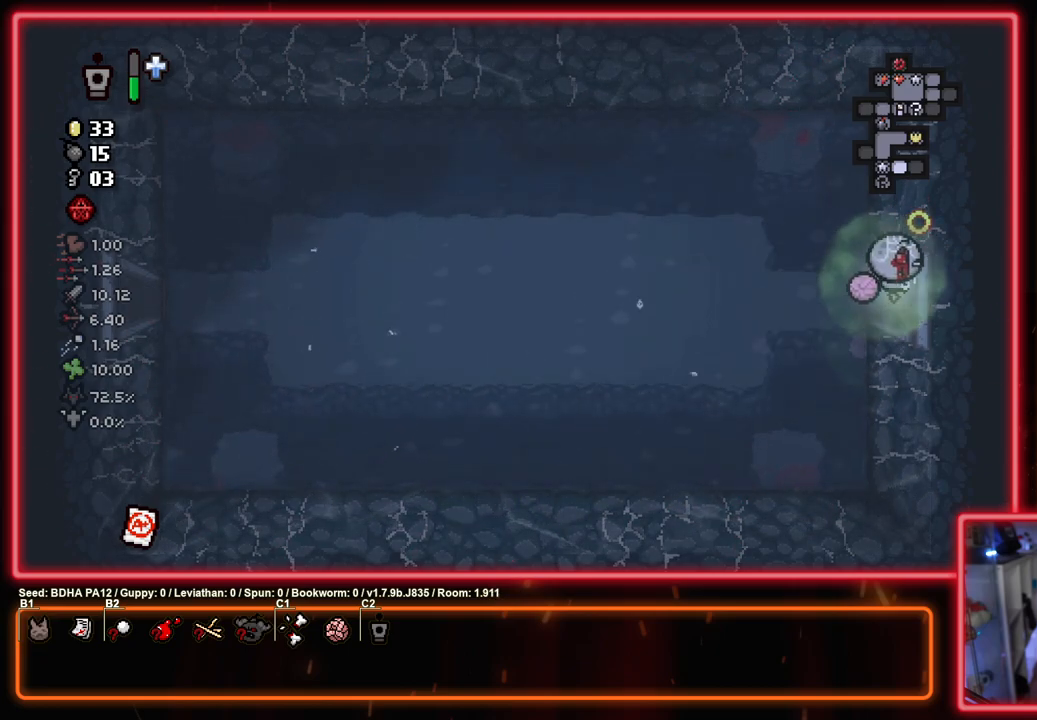
{"buttons": ["CIRCLE"], "left_stick": "center", "right_stick": "center", "events": [[100, "left_stick", "center"]]}
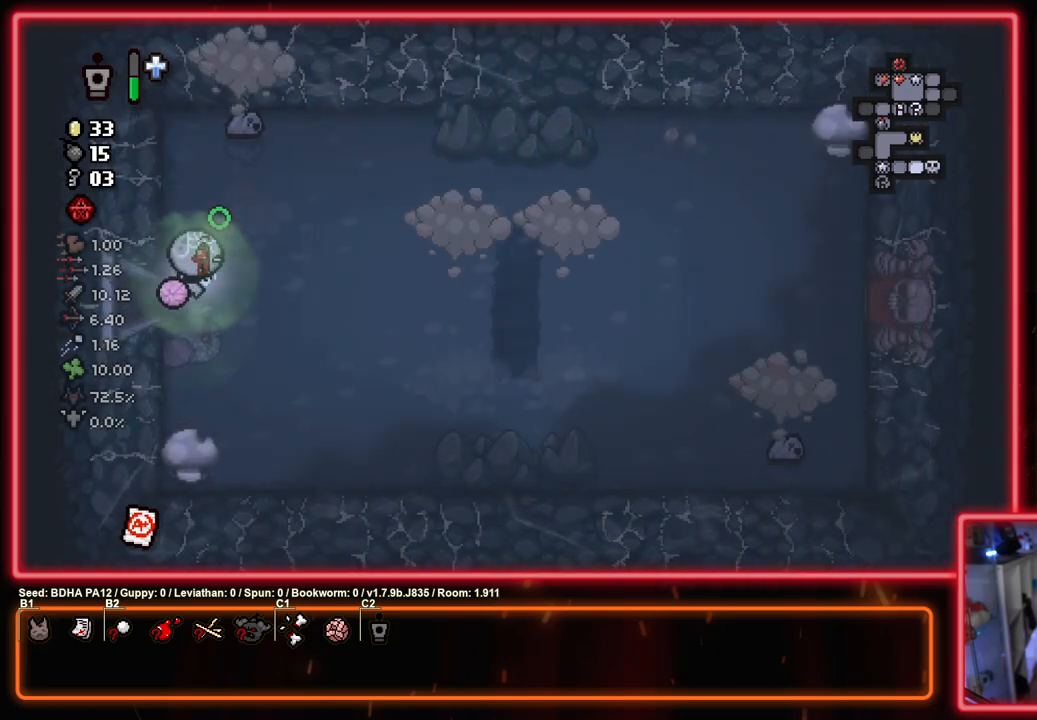
{"buttons": ["TRIANGLE"], "left_stick": "down-left", "right_stick": "center", "events": [[133, "left_stick", "right"], [183, "TRIANGLE", "down"], [217, "CIRCLE", "up"], [217, "left_stick", "up-right"], [317, "TRIANGLE", "up"], [367, "TRIANGLE", "down"], [367, "left_stick", "down-left"]]}
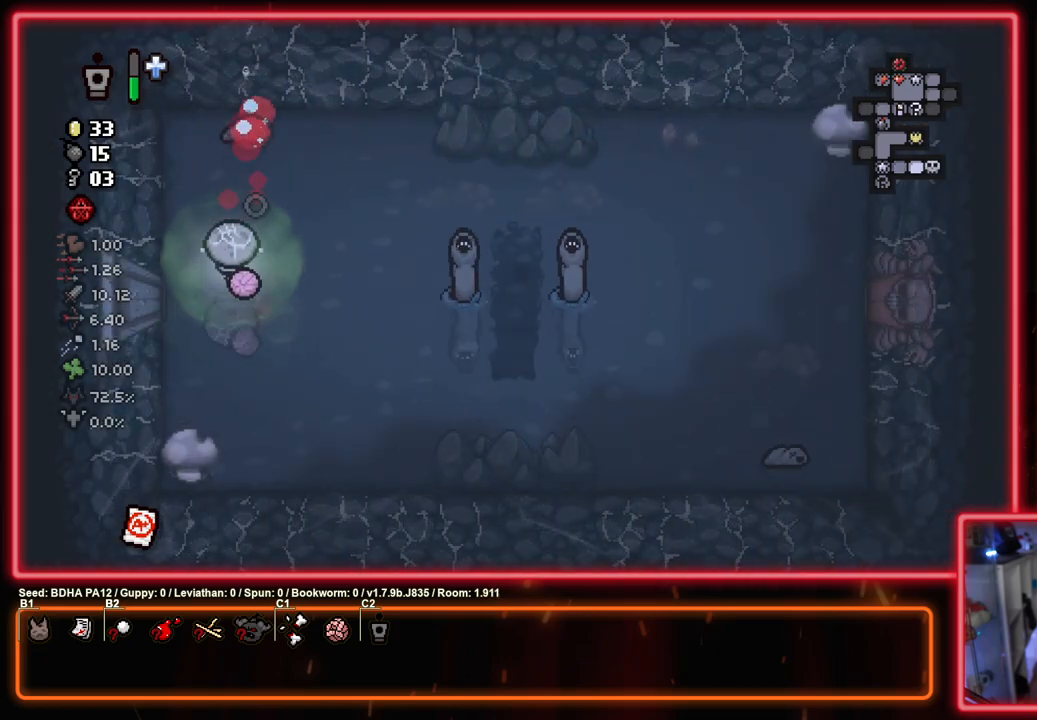
{"buttons": ["CIRCLE"], "left_stick": "up-left", "right_stick": "center", "events": [[100, "CIRCLE", "down"], [217, "left_stick", "up-right"], [250, "TRIANGLE", "up"], [333, "left_stick", "up-left"]]}
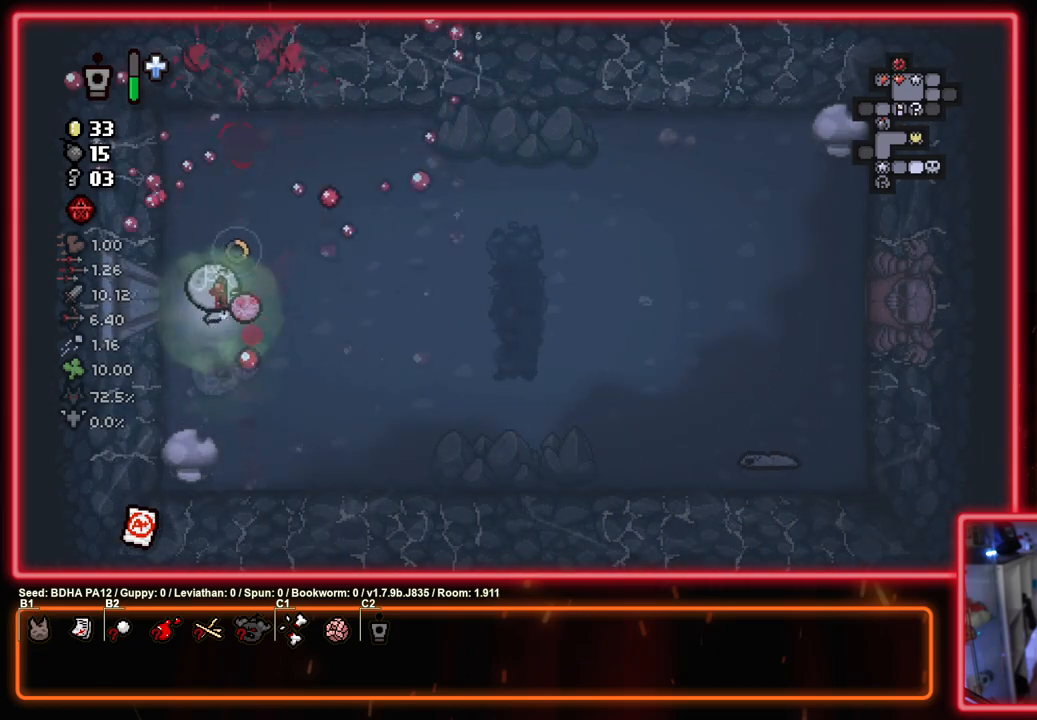
{"buttons": ["CIRCLE"], "left_stick": "down-right", "right_stick": "center", "events": [[17, "left_stick", "up-right"], [283, "left_stick", "right"], [400, "left_stick", "down-right"]]}
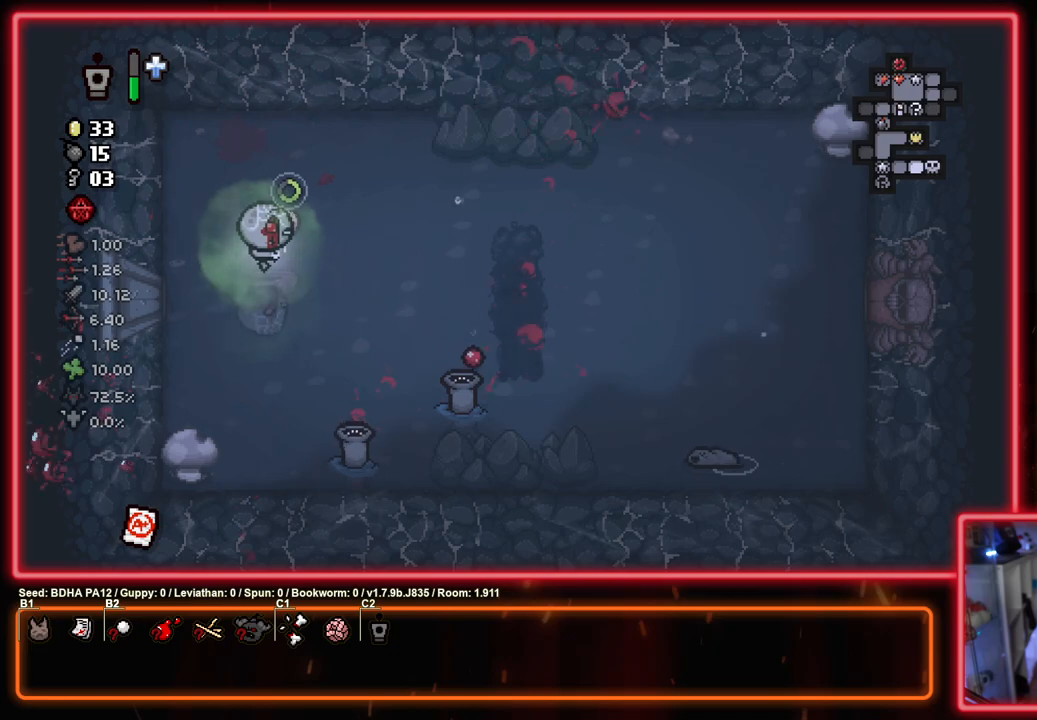
{"buttons": ["CIRCLE"], "left_stick": "down-left", "right_stick": "center", "events": [[17, "left_stick", "down"], [283, "CIRCLE", "up"], [300, "left_stick", "down-left"], [367, "CIRCLE", "down"]]}
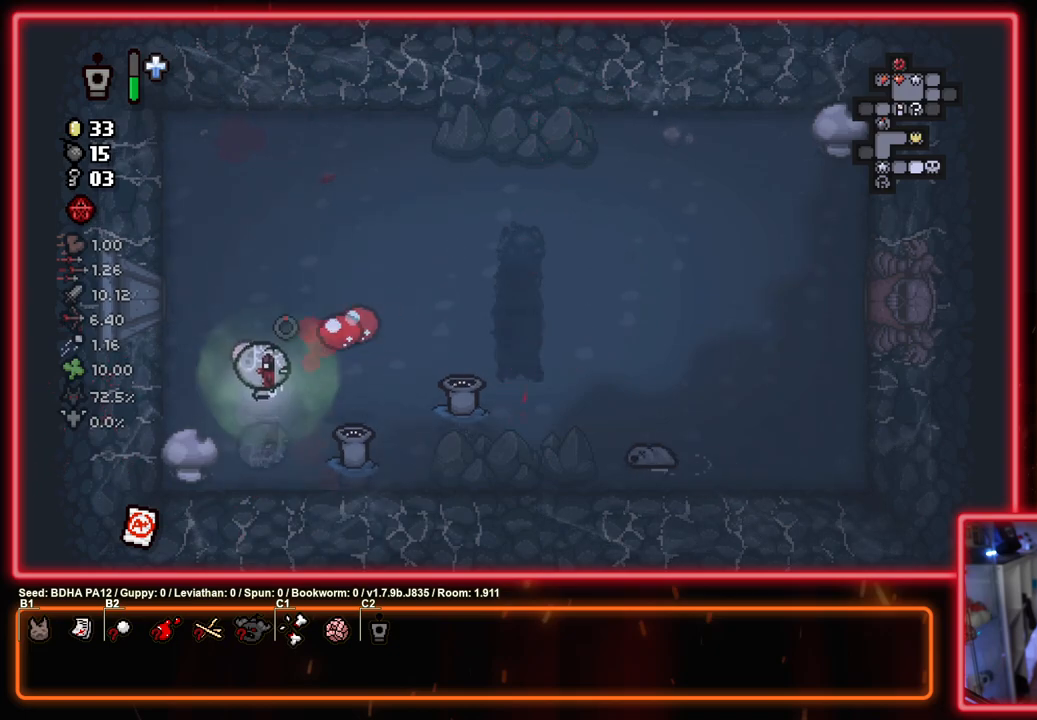
{"buttons": ["CIRCLE"], "left_stick": "center", "right_stick": "center", "events": [[167, "left_stick", "right"], [250, "CIRCLE", "up"], [267, "left_stick", "left"], [317, "CIRCLE", "down"], [433, "left_stick", "center"]]}
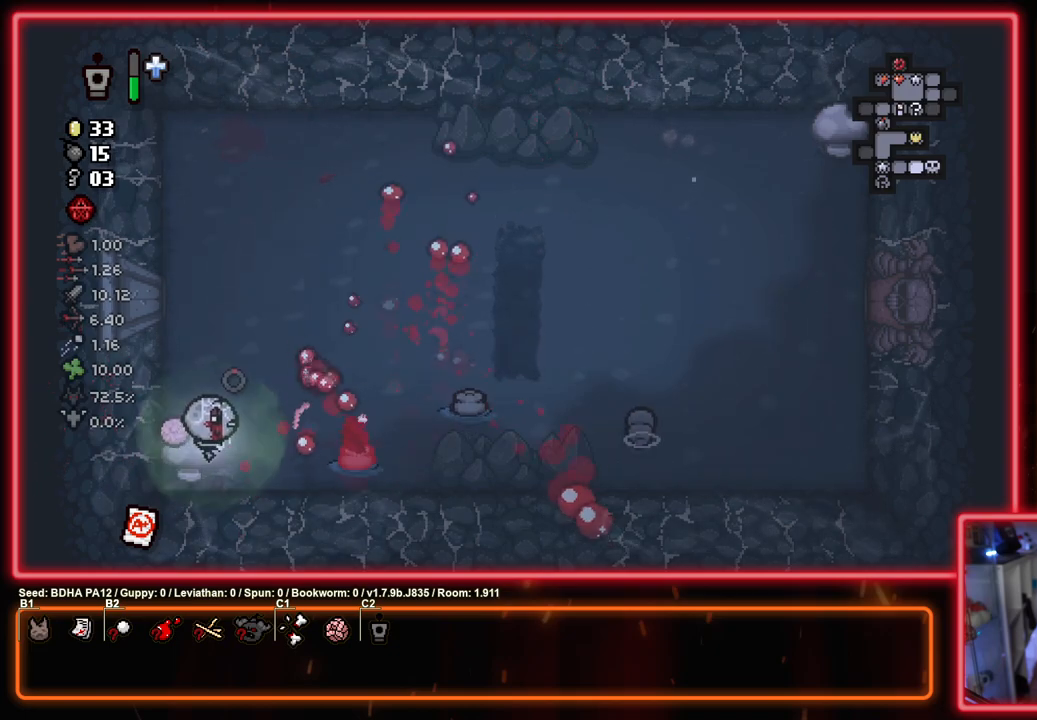
{"buttons": ["CIRCLE"], "left_stick": "up-right", "right_stick": "center", "events": [[267, "left_stick", "up"], [317, "left_stick", "up-right"]]}
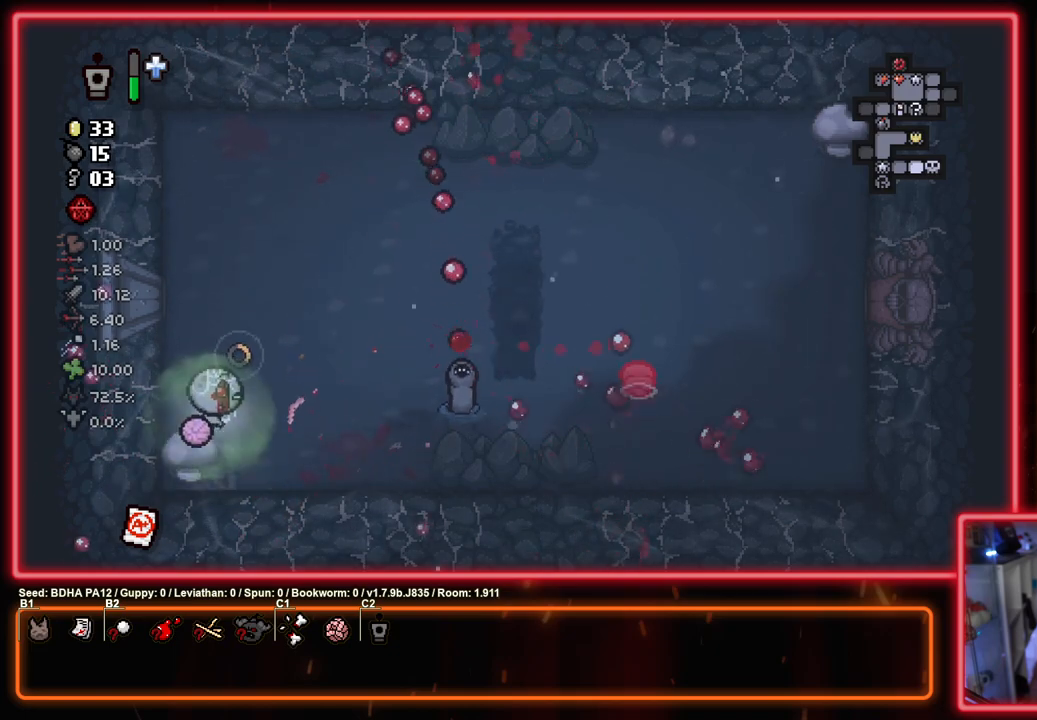
{"buttons": ["CIRCLE"], "left_stick": "down-right", "right_stick": "center", "events": [[17, "CIRCLE", "up"], [83, "CIRCLE", "down"], [133, "left_stick", "right"], [317, "left_stick", "down-right"]]}
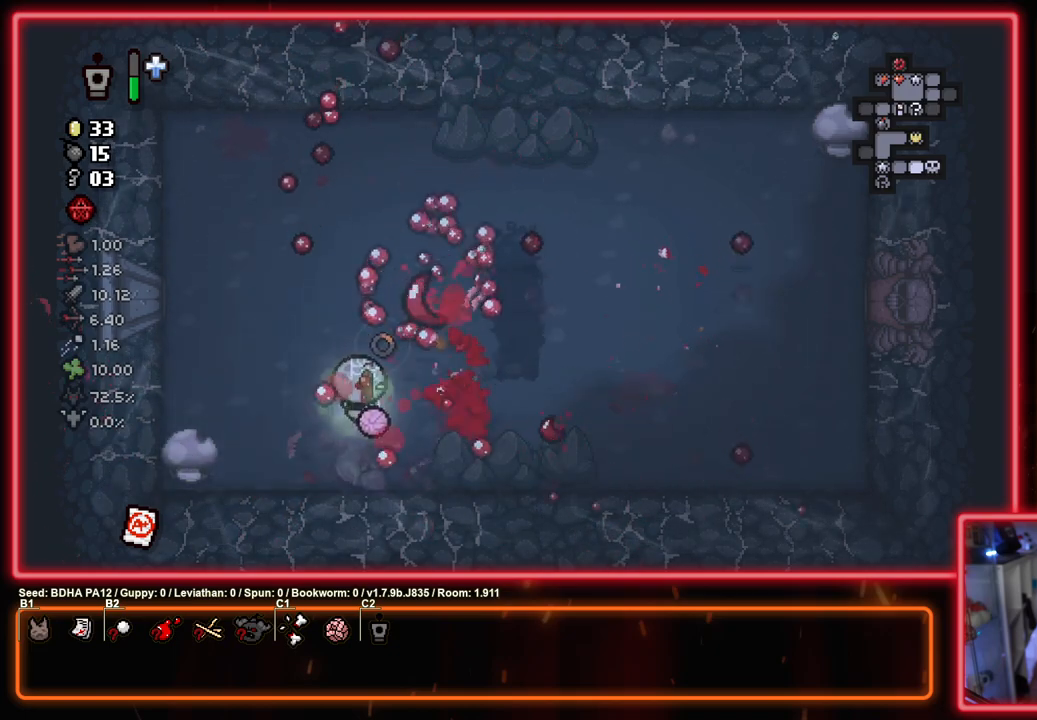
{"buttons": ["CIRCLE"], "left_stick": "down-right", "right_stick": "center", "events": []}
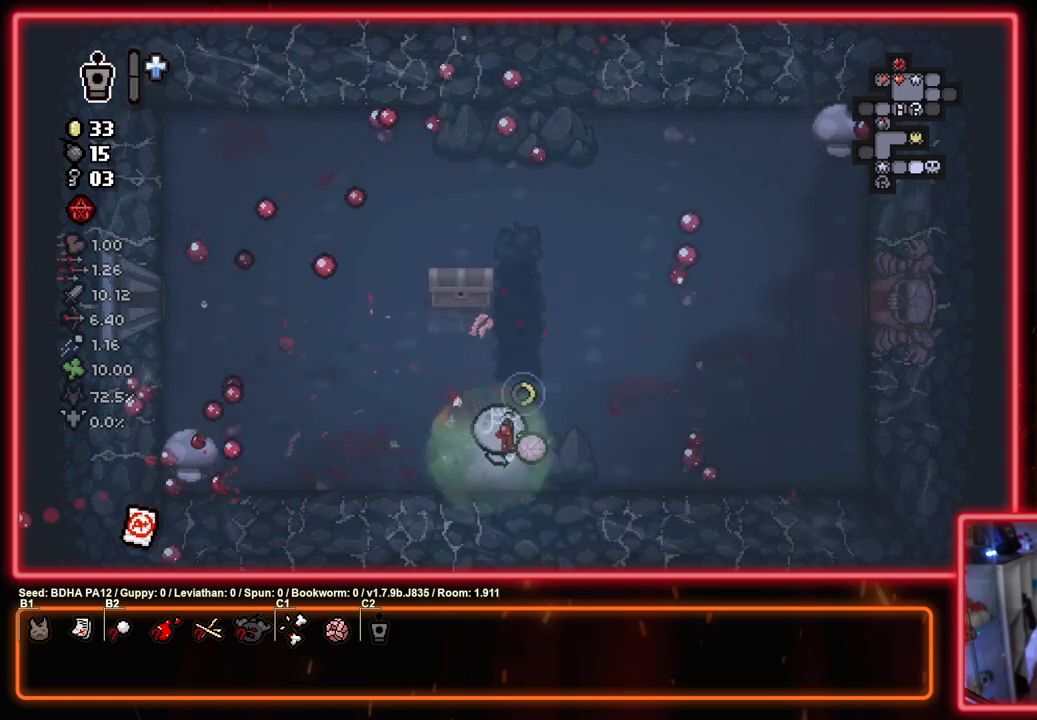
{"buttons": ["CROSS", "CIRCLE"], "left_stick": "up-right", "right_stick": "center", "events": [[350, "left_stick", "up-right"], [467, "CROSS", "down"]]}
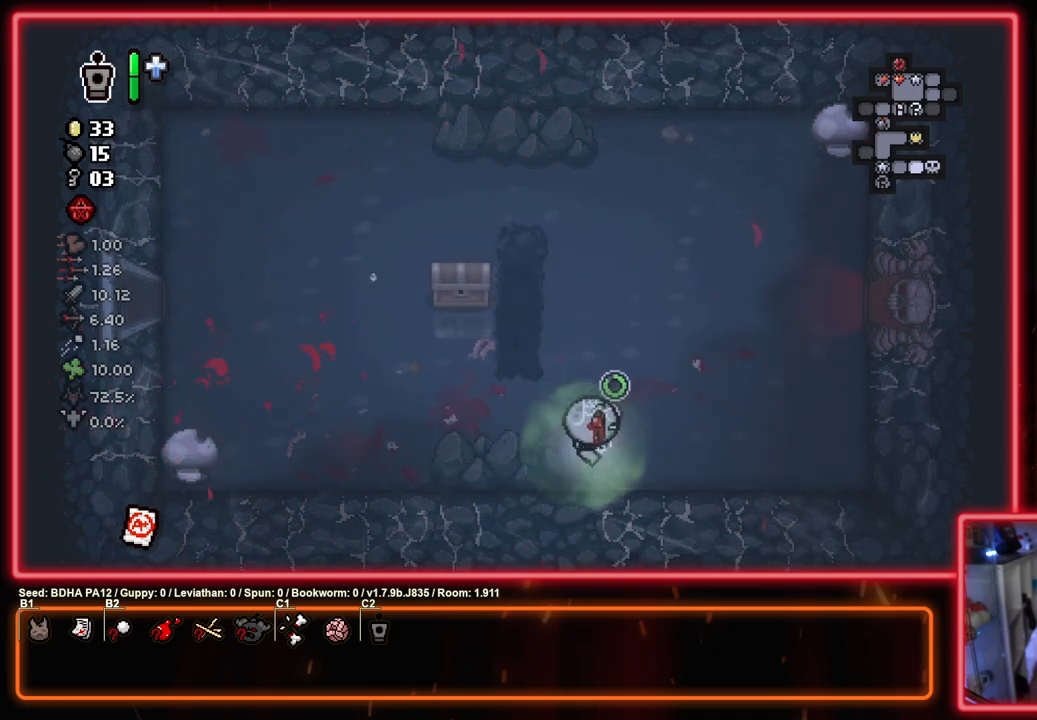
{"buttons": ["SQUARE"], "left_stick": "up-left", "right_stick": "center", "events": [[33, "CIRCLE", "up"], [50, "left_stick", "up-left"], [133, "SQUARE", "down"], [167, "CROSS", "up"]]}
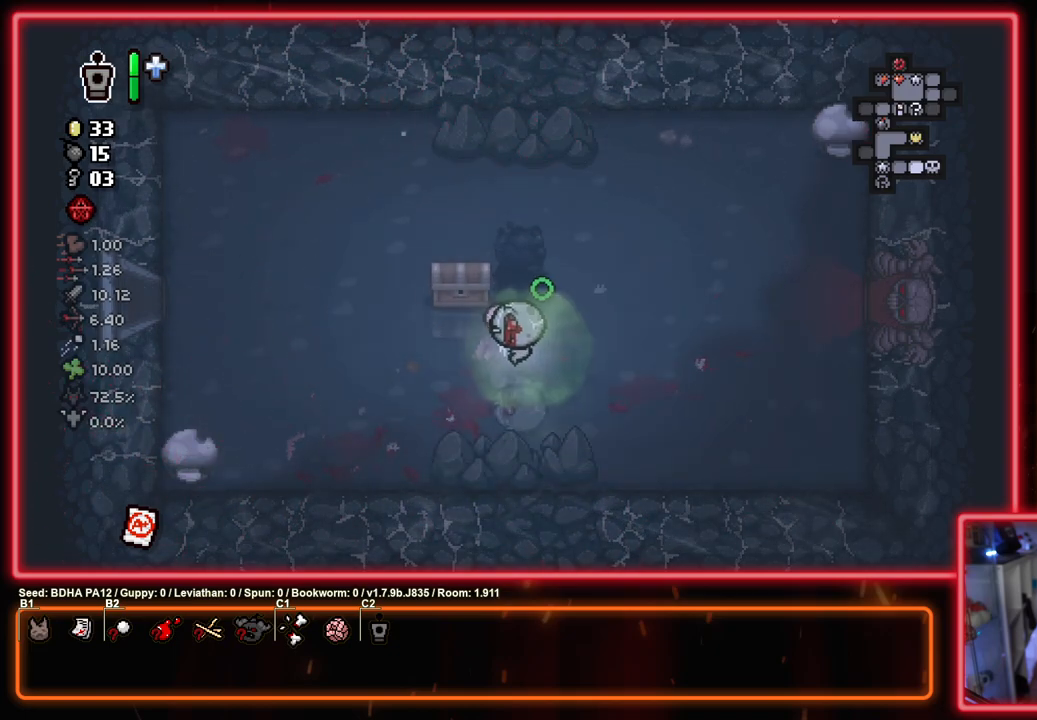
{"buttons": ["SQUARE"], "left_stick": "down-left", "right_stick": "center", "events": [[317, "left_stick", "down-left"]]}
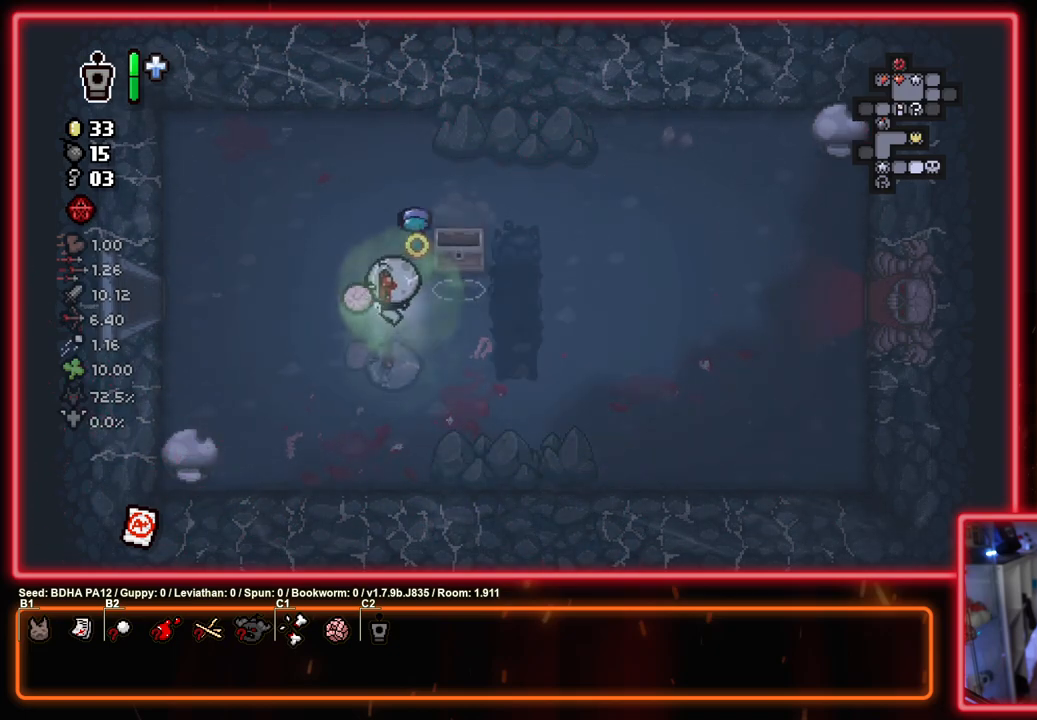
{"buttons": ["SQUARE"], "left_stick": "right", "right_stick": "center", "events": [[317, "left_stick", "down-right"], [433, "left_stick", "right"]]}
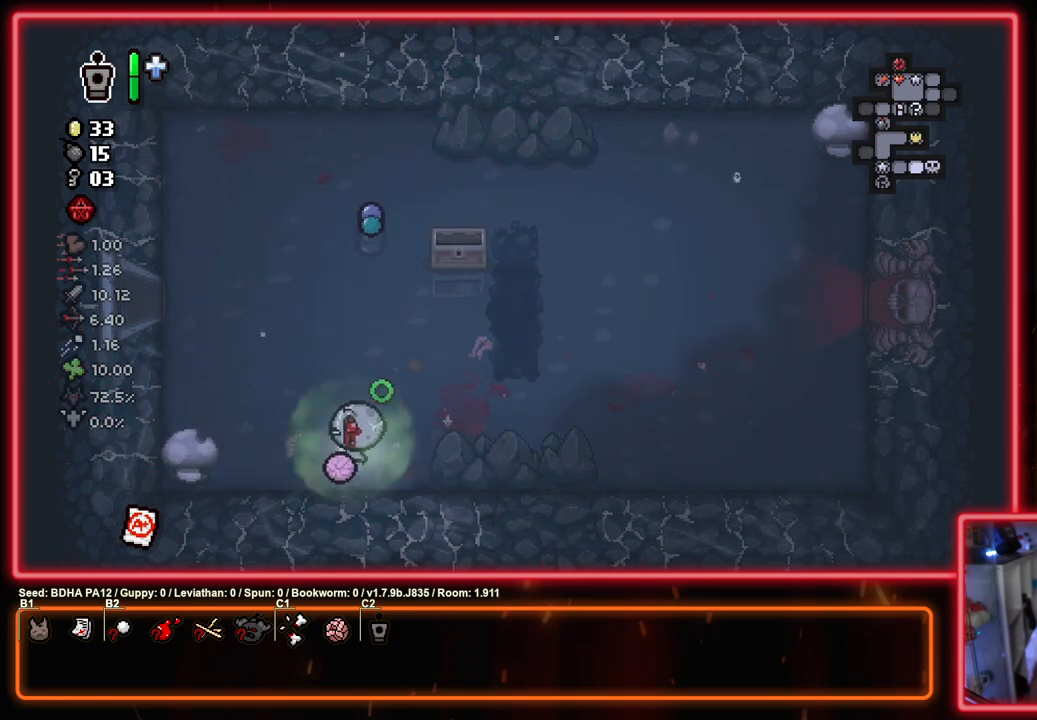
{"buttons": ["SQUARE"], "left_stick": "up-right", "right_stick": "center", "events": [[33, "left_stick", "up-right"]]}
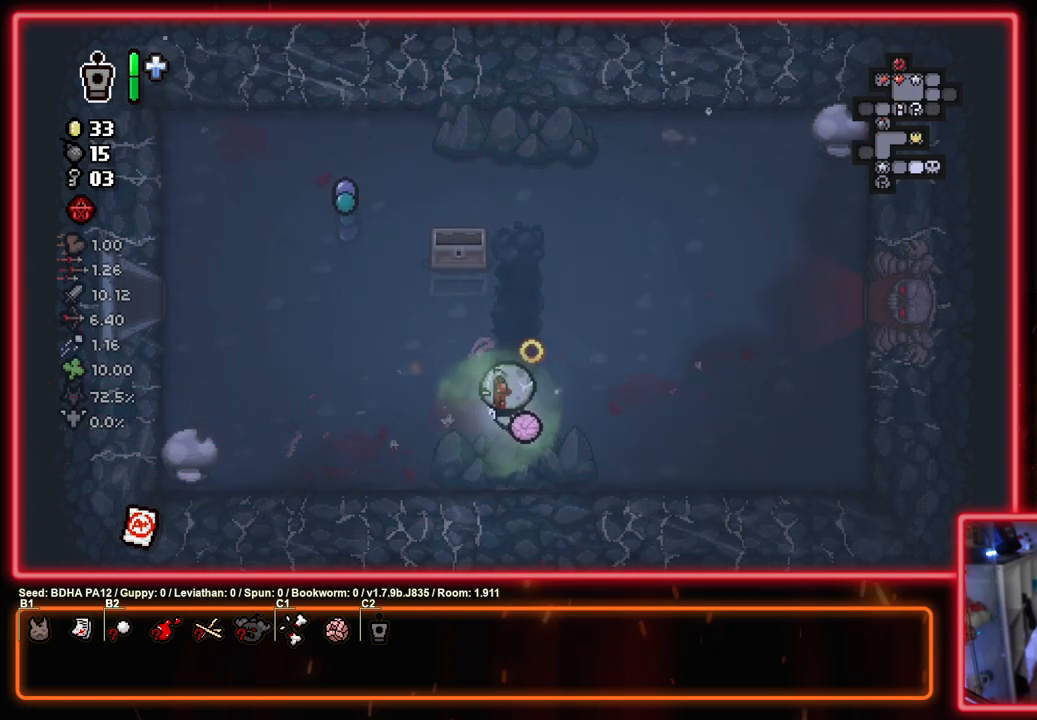
{"buttons": ["SQUARE"], "left_stick": "up-right", "right_stick": "center", "events": []}